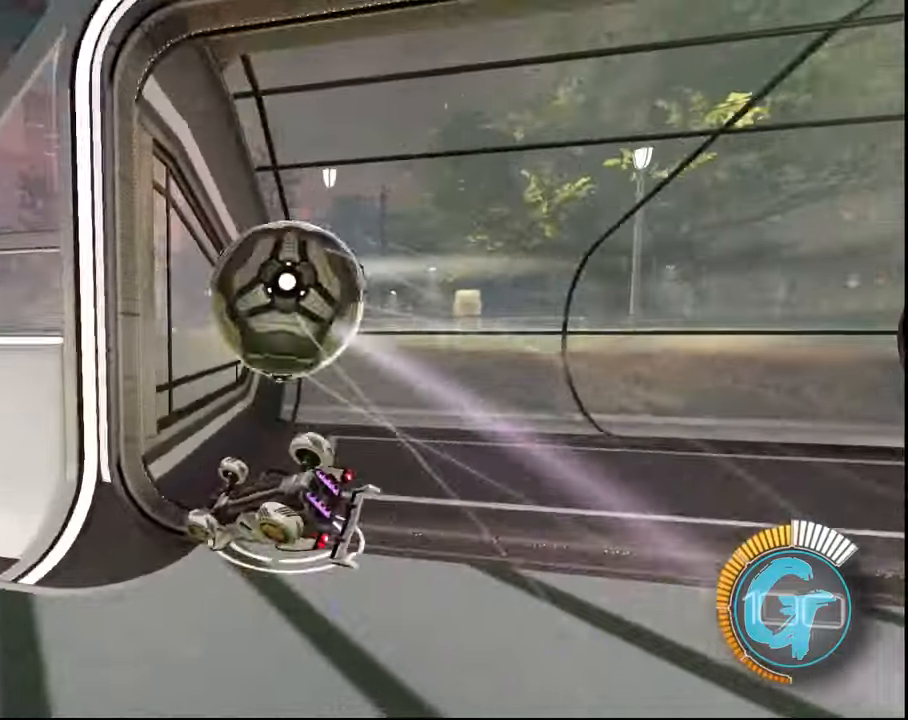
Gameplay with a controller (PlayStation layout); each line is a JSON object with the inputs held at the frame after it. "events" lists button and stick changes between this image and that frame as [ms after this image, input, new state], when the widget could be followed in between. Not read: L3 R3.
{"buttons": [], "left_stick": "center", "right_stick": "center", "events": []}
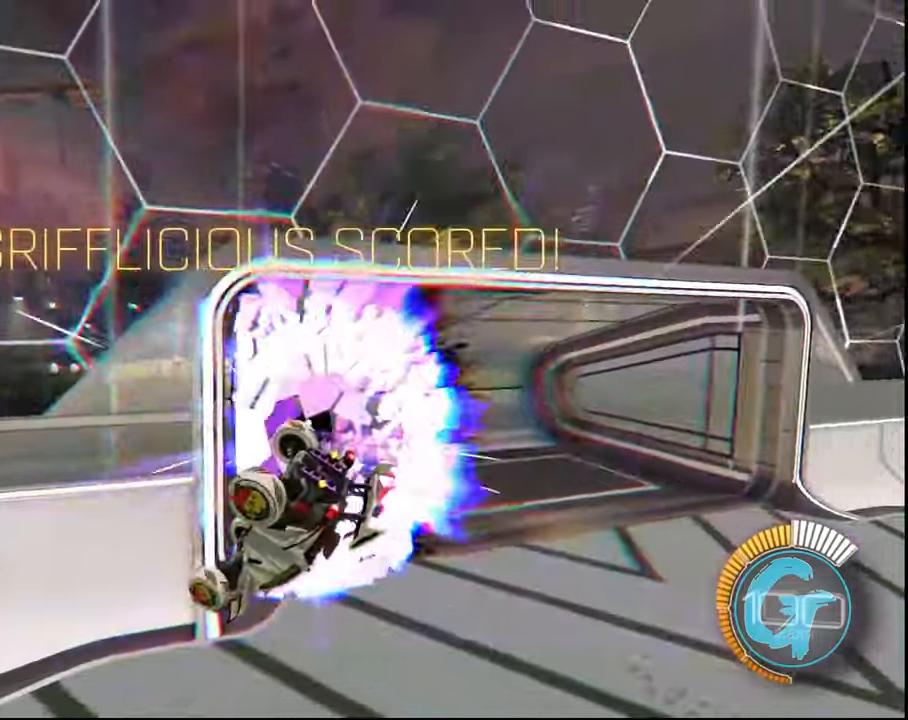
{"buttons": [], "left_stick": "right", "right_stick": "center", "events": [[100, "left_stick", "right"]]}
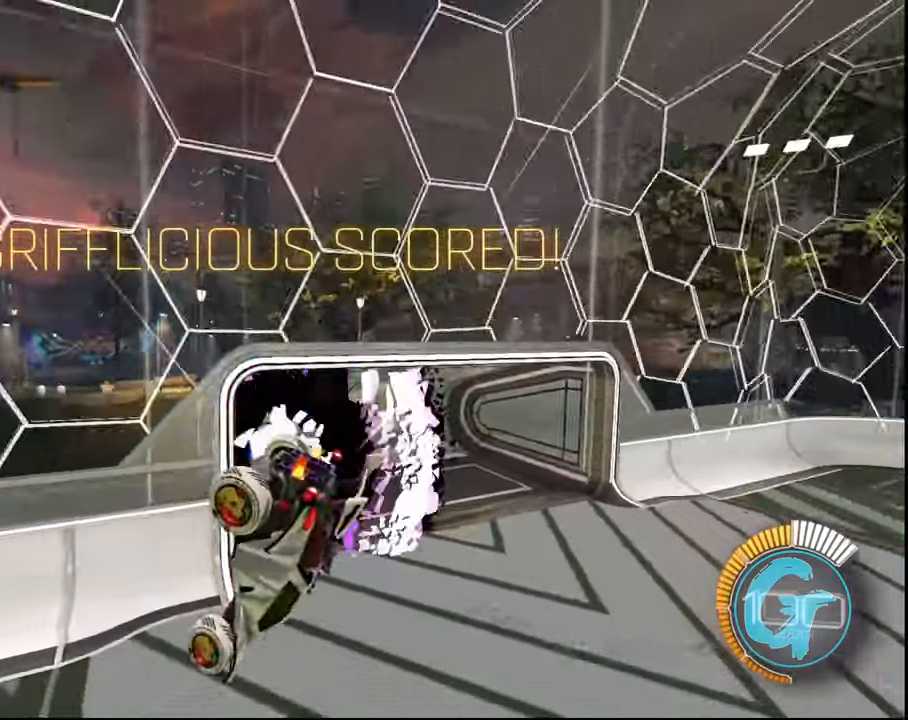
{"buttons": ["SQUARE", "L1"], "left_stick": "right", "right_stick": "center", "events": [[67, "L1", "down"], [467, "SQUARE", "down"]]}
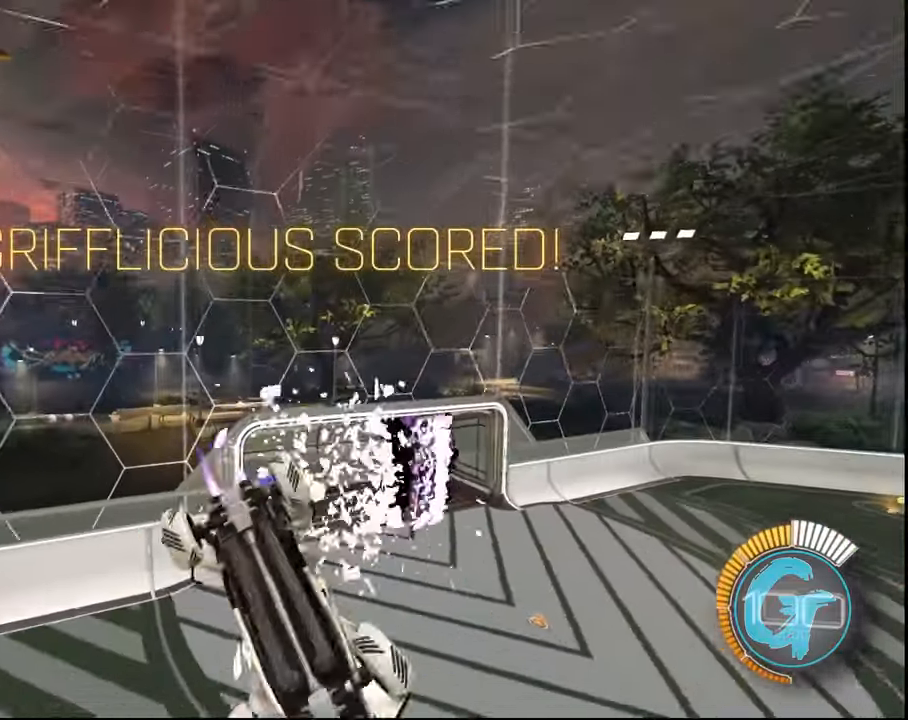
{"buttons": ["SQUARE", "L1"], "left_stick": "down-right", "right_stick": "center", "events": [[100, "SQUARE", "up"], [200, "SQUARE", "down"], [333, "SQUARE", "up"], [400, "SQUARE", "down"], [467, "left_stick", "down-right"]]}
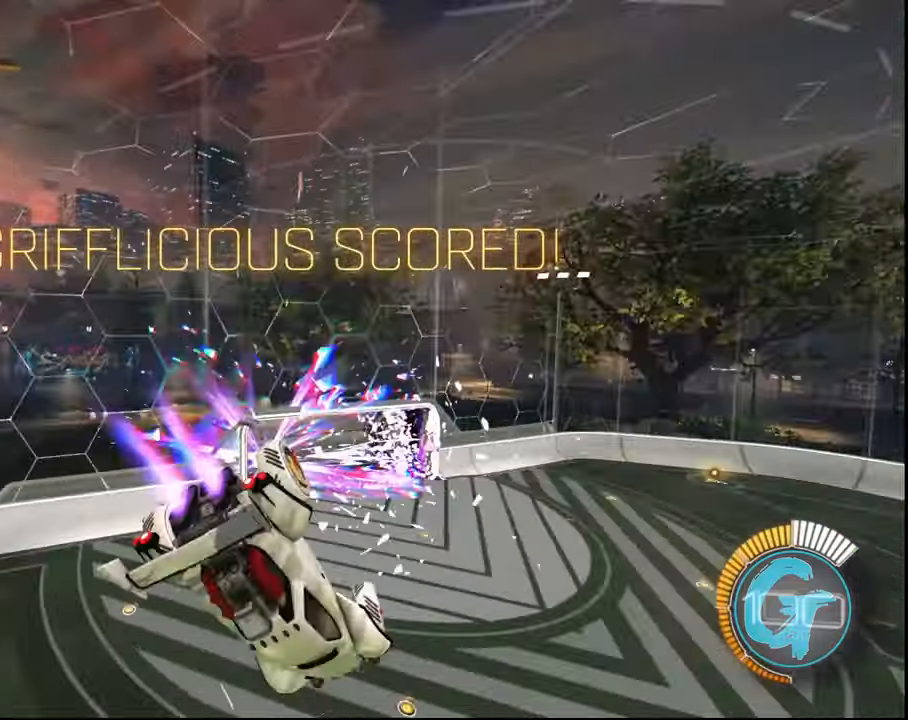
{"buttons": ["SQUARE"], "left_stick": "down-right", "right_stick": "center", "events": [[34, "SQUARE", "up"], [167, "L1", "up"], [167, "SQUARE", "down"], [367, "SQUARE", "up"], [501, "SQUARE", "down"]]}
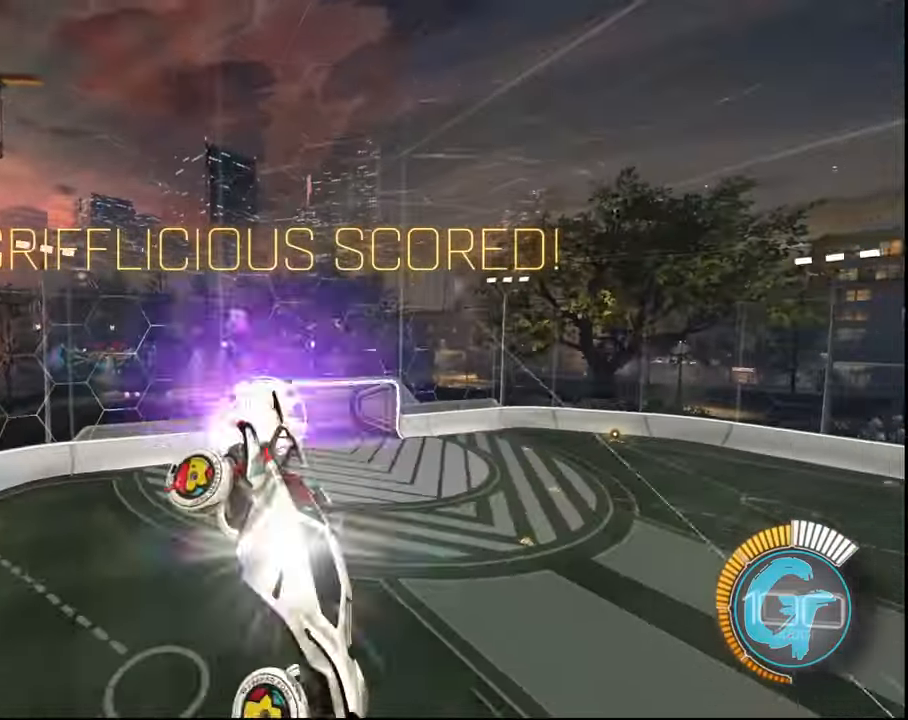
{"buttons": ["SQUARE", "L2"], "left_stick": "left", "right_stick": "center", "events": [[67, "left_stick", "center"], [133, "SQUARE", "up"], [133, "left_stick", "right"], [200, "L2", "down"], [300, "SQUARE", "down"], [367, "left_stick", "left"]]}
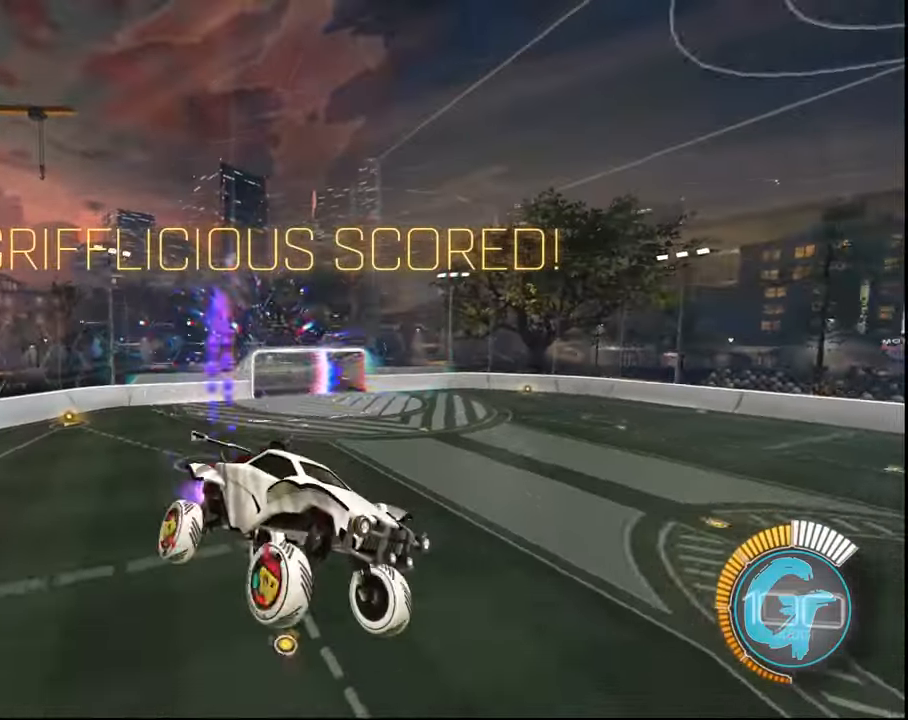
{"buttons": ["CIRCLE"], "left_stick": "center", "right_stick": "center", "events": [[67, "left_stick", "center"], [100, "L2", "up"], [100, "SQUARE", "up"], [434, "CIRCLE", "down"]]}
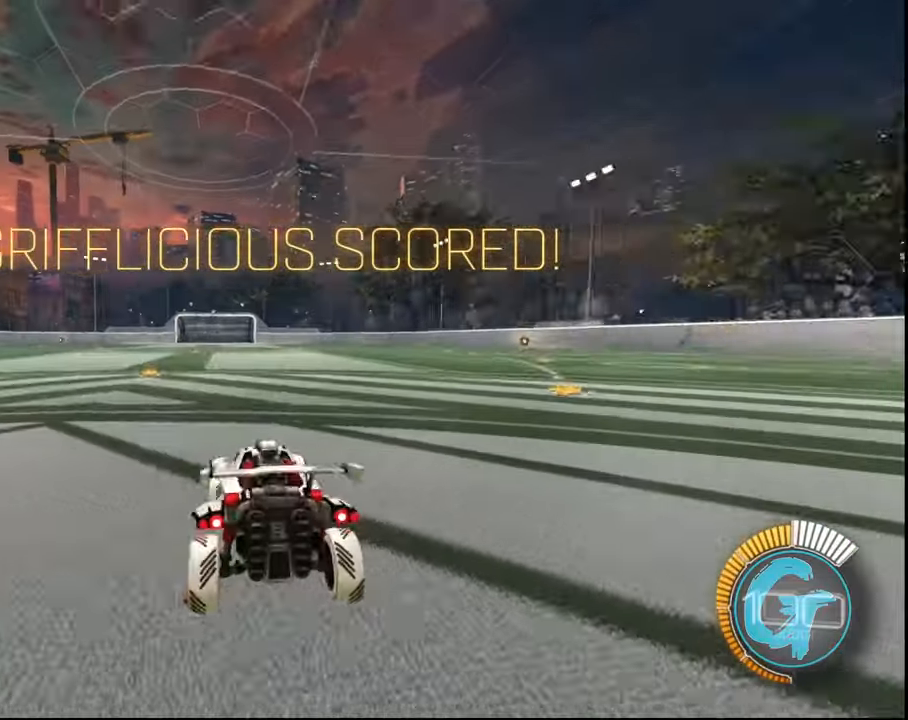
{"buttons": ["SQUARE", "R2"], "left_stick": "right", "right_stick": "center", "events": [[67, "CIRCLE", "up"], [300, "R2", "down"], [300, "left_stick", "right"], [333, "SQUARE", "down"]]}
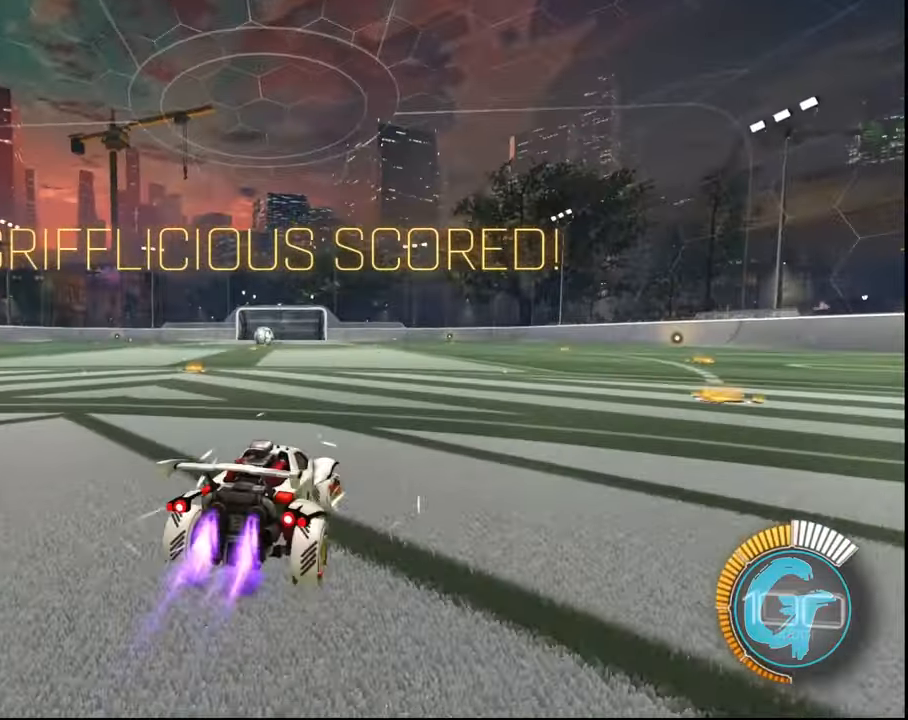
{"buttons": ["R2"], "left_stick": "right", "right_stick": "center", "events": [[167, "left_stick", "center"], [268, "left_stick", "right"], [401, "left_stick", "center"], [434, "SQUARE", "up"], [501, "left_stick", "right"]]}
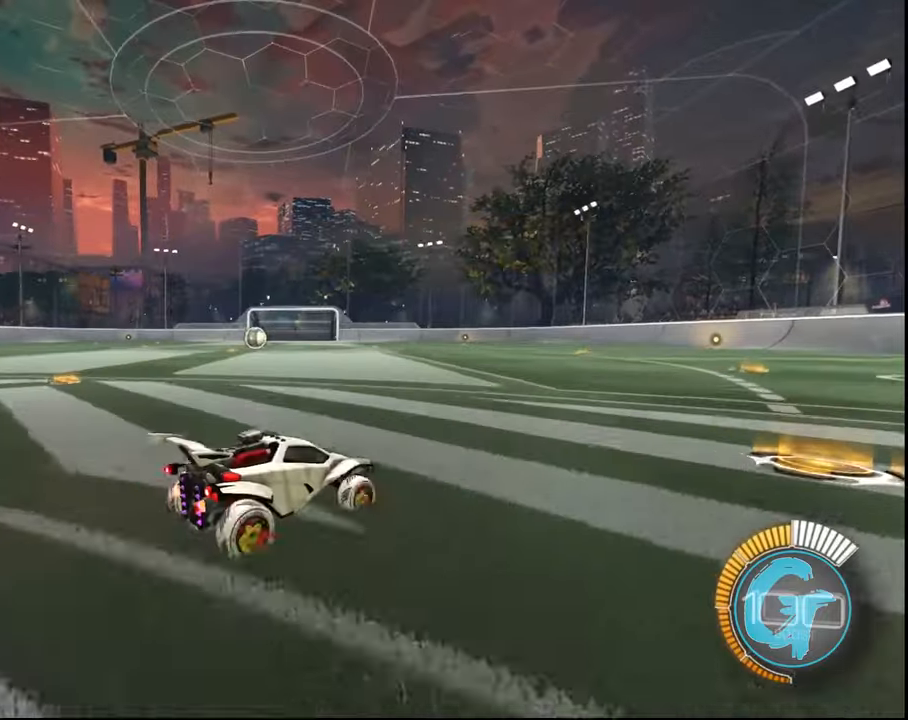
{"buttons": [], "left_stick": "center", "right_stick": "center", "events": [[67, "R2", "up"], [100, "left_stick", "center"], [334, "DPAD_UP", "down"], [434, "DPAD_UP", "up"]]}
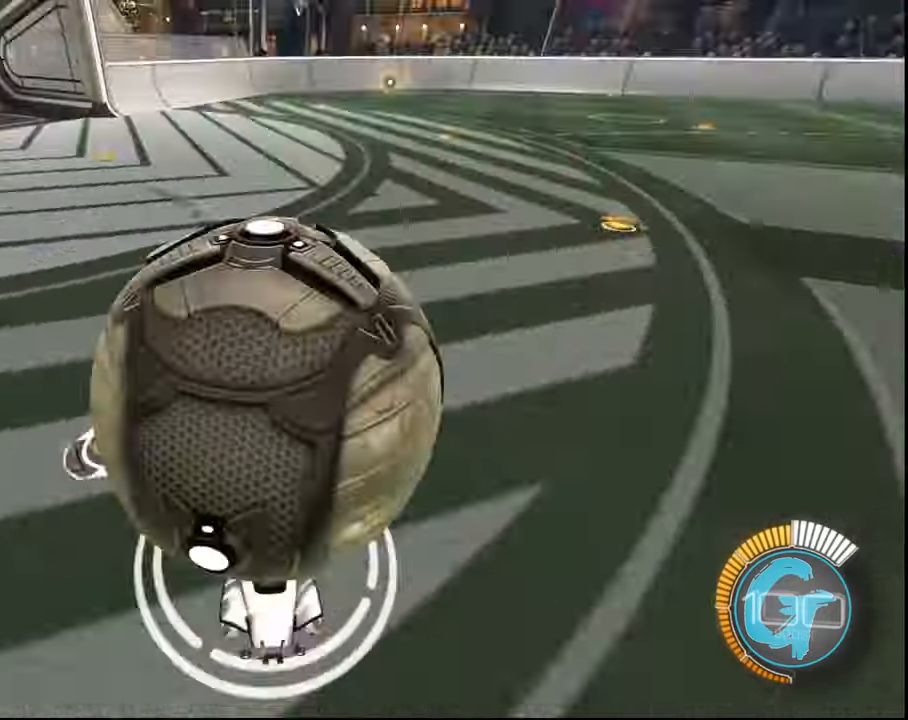
{"buttons": ["R2"], "left_stick": "center", "right_stick": "center", "events": [[400, "left_stick", "right"], [500, "R2", "down"], [500, "left_stick", "center"]]}
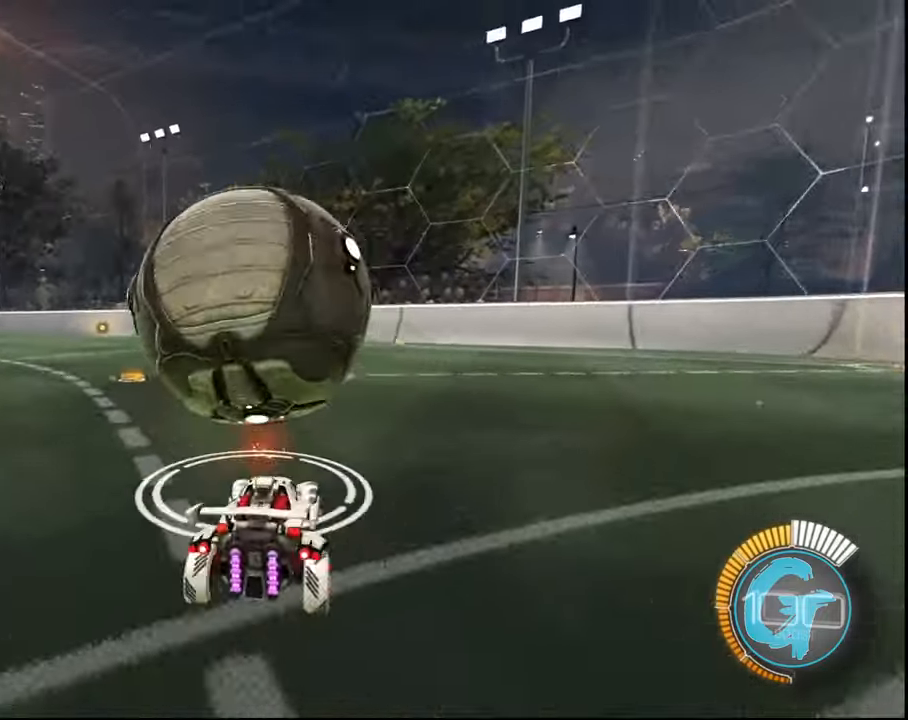
{"buttons": ["SQUARE", "R2"], "left_stick": "center", "right_stick": "center", "events": [[34, "SQUARE", "down"], [134, "SQUARE", "up"], [167, "left_stick", "left"], [267, "SQUARE", "down"], [367, "left_stick", "center"]]}
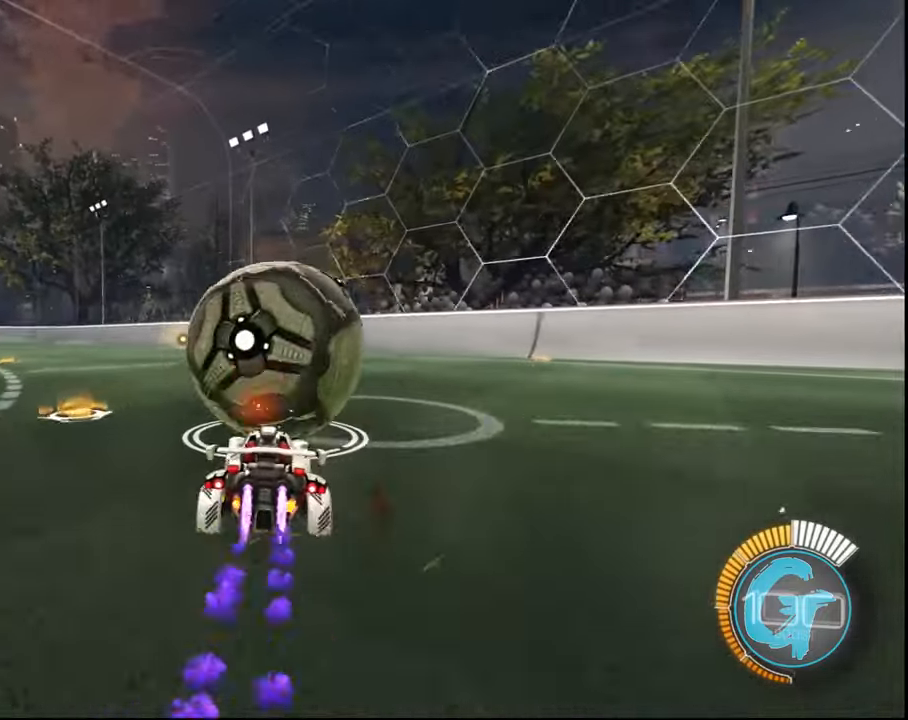
{"buttons": ["SQUARE", "R2"], "left_stick": "center", "right_stick": "center", "events": [[233, "left_stick", "right"], [367, "left_stick", "center"]]}
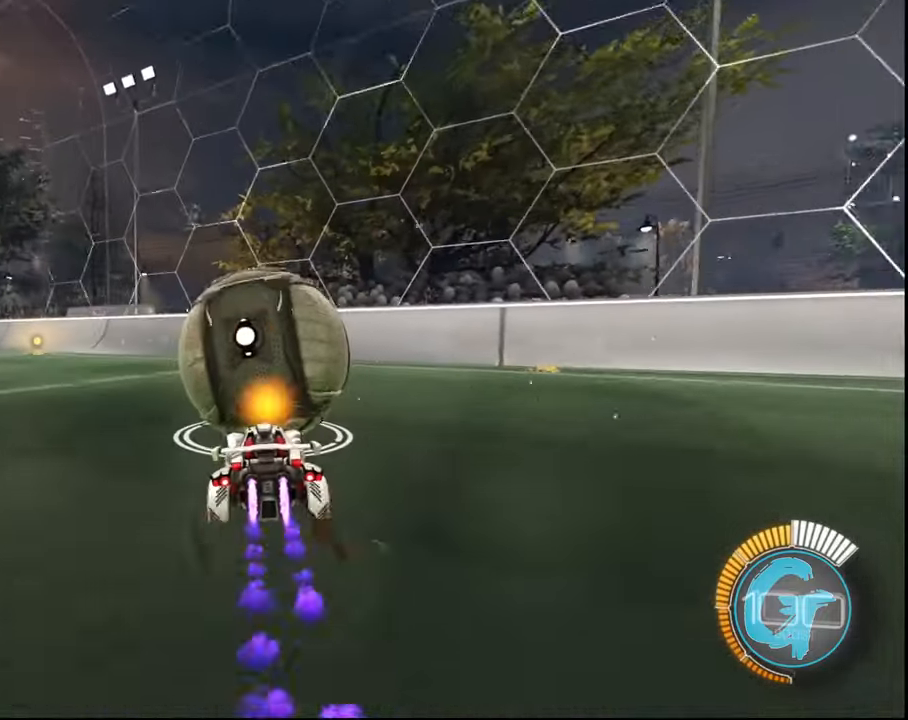
{"buttons": [], "left_stick": "center", "right_stick": "center", "events": [[34, "L2", "down"], [134, "SQUARE", "up"], [167, "R2", "up"], [234, "L2", "up"]]}
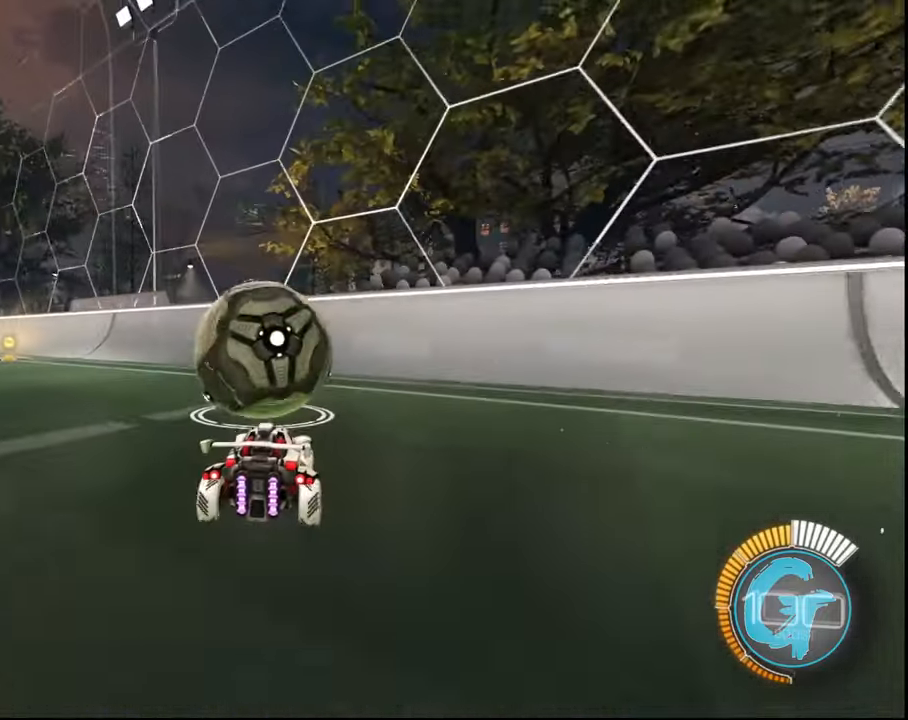
{"buttons": ["SQUARE", "R2"], "left_stick": "center", "right_stick": "center", "events": [[133, "R2", "down"], [200, "SQUARE", "down"]]}
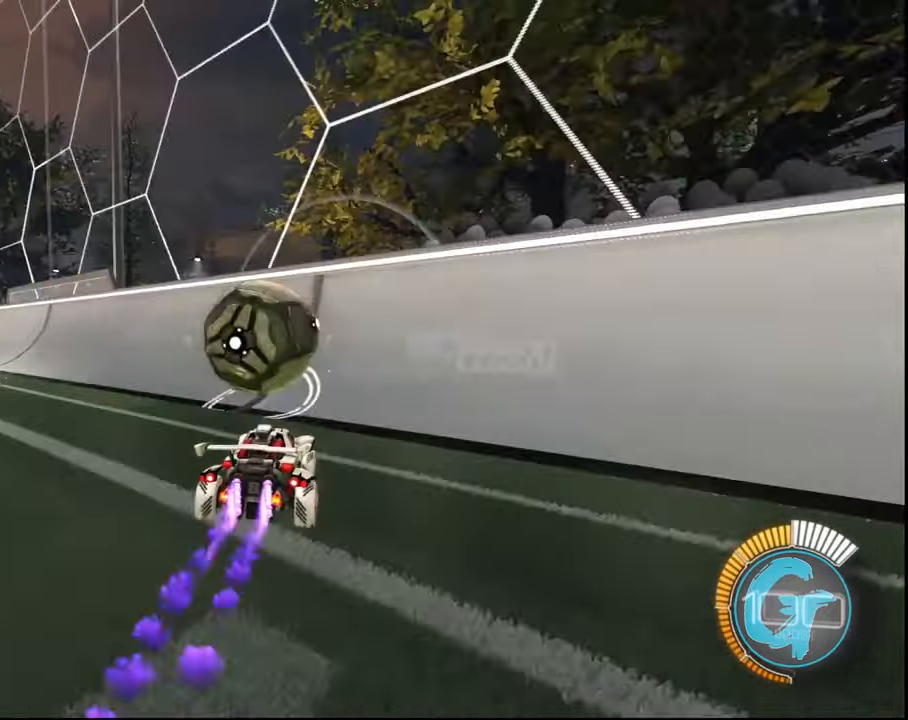
{"buttons": ["CROSS", "SQUARE", "R2"], "left_stick": "left", "right_stick": "center", "events": [[267, "left_stick", "left"], [501, "CROSS", "down"]]}
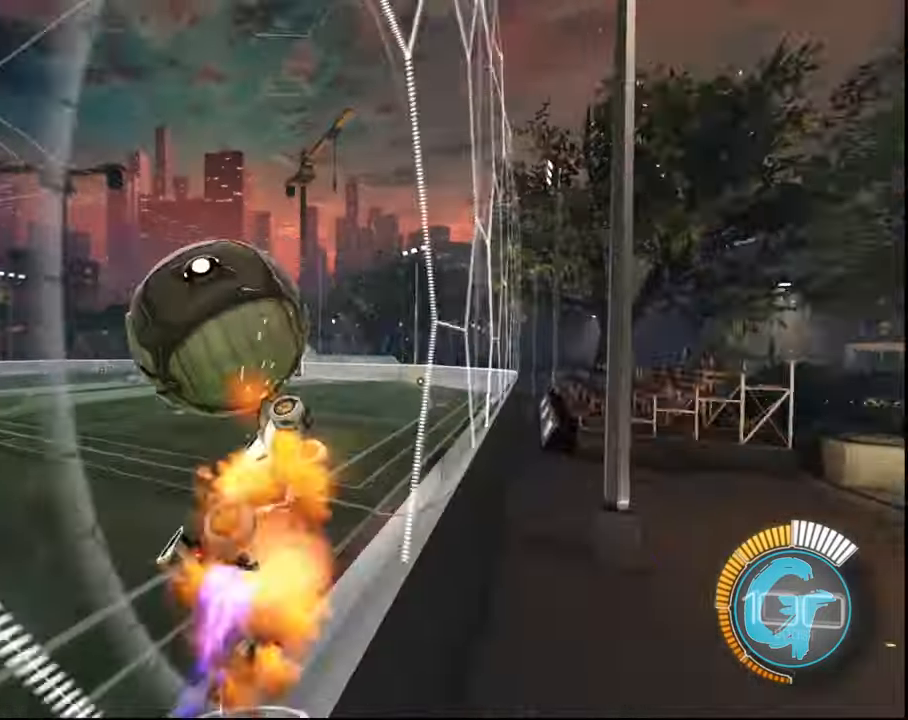
{"buttons": ["L1", "R2"], "left_stick": "up-right", "right_stick": "center", "events": [[66, "L1", "down"], [66, "left_stick", "right"], [100, "SQUARE", "up"], [133, "CROSS", "up"], [467, "left_stick", "up-right"]]}
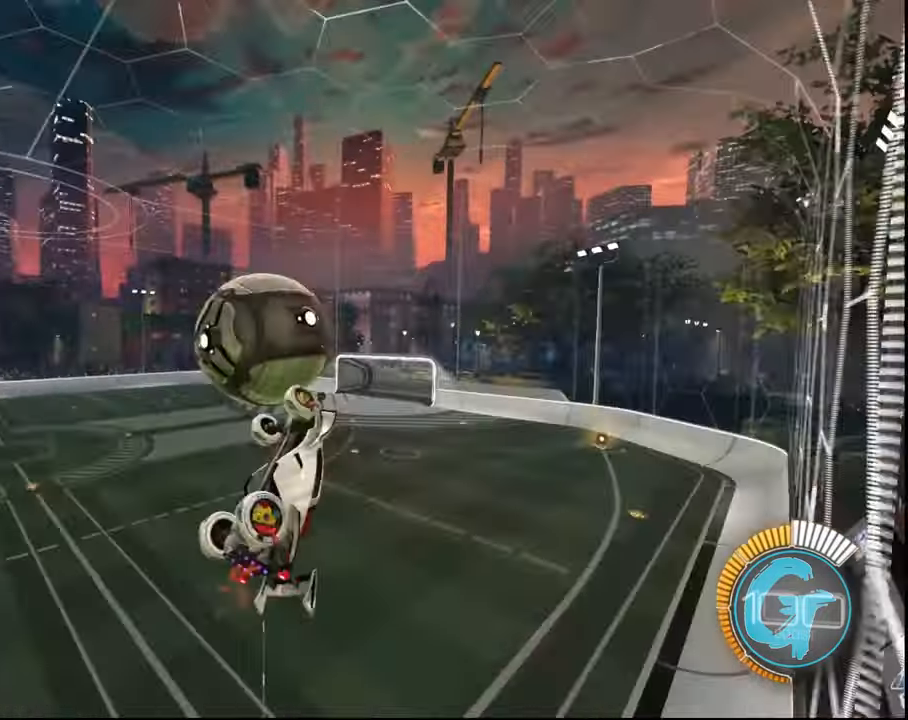
{"buttons": ["SQUARE"], "left_stick": "center", "right_stick": "center", "events": [[34, "R2", "up"], [67, "left_stick", "up"], [167, "left_stick", "up-left"], [200, "SQUARE", "down"], [300, "SQUARE", "up"], [334, "L1", "up"], [334, "left_stick", "center"], [401, "SQUARE", "down"]]}
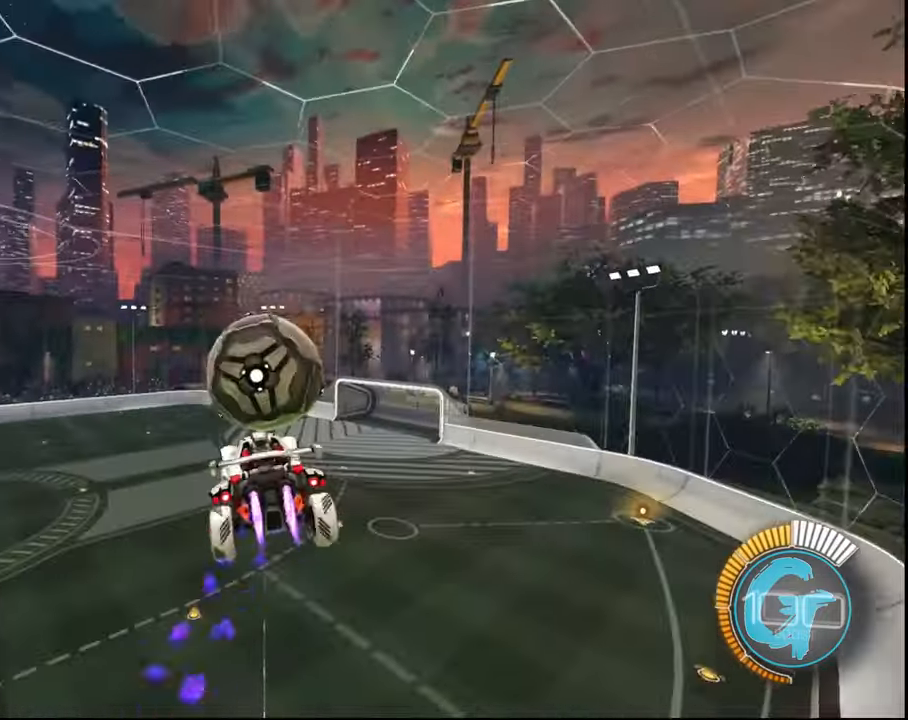
{"buttons": ["L1"], "left_stick": "down-right", "right_stick": "center", "events": [[200, "SQUARE", "up"], [300, "left_stick", "down-right"], [333, "L1", "down"], [433, "SQUARE", "down"], [499, "SQUARE", "up"]]}
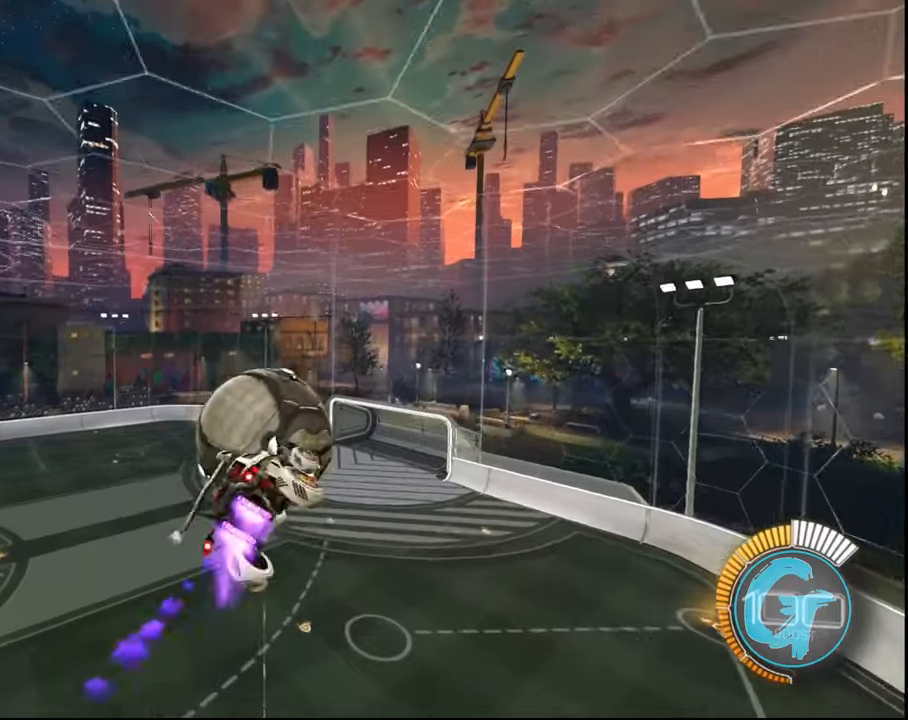
{"buttons": ["L1"], "left_stick": "center", "right_stick": "center", "events": [[134, "SQUARE", "down"], [134, "left_stick", "center"], [201, "left_stick", "right"], [267, "SQUARE", "up"], [434, "left_stick", "center"]]}
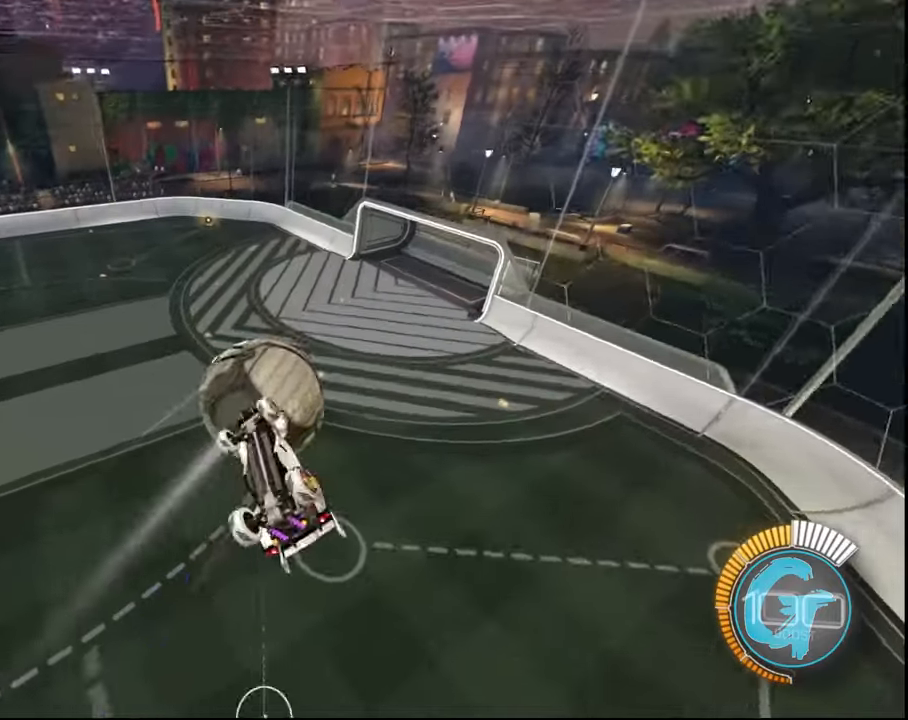
{"buttons": [], "left_stick": "left", "right_stick": "center", "events": [[67, "SQUARE", "down"], [200, "SQUARE", "up"], [267, "L1", "up"], [334, "SQUARE", "down"], [467, "SQUARE", "up"], [500, "left_stick", "left"]]}
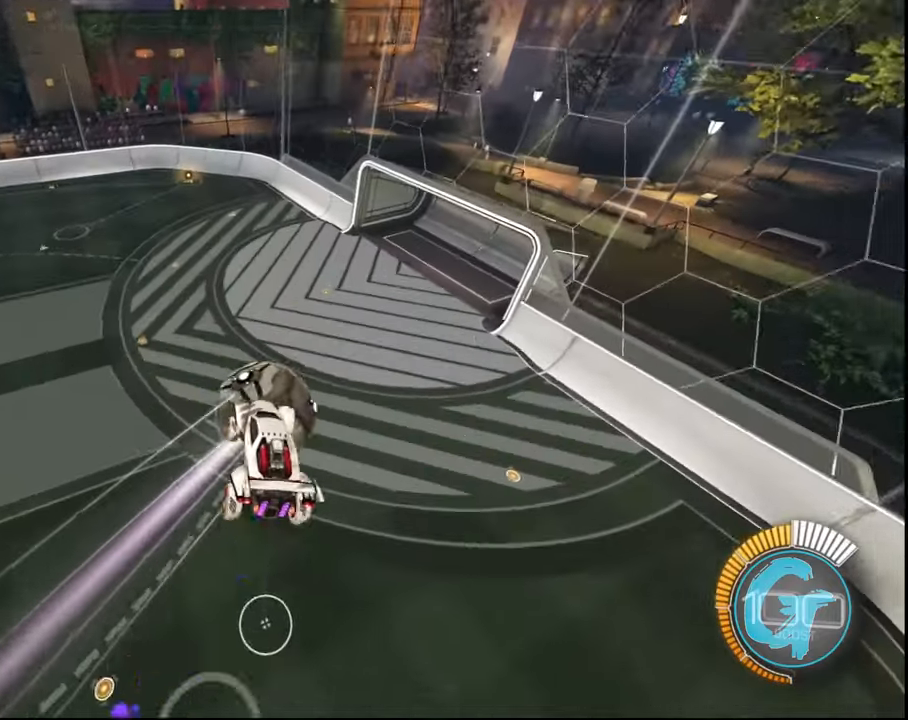
{"buttons": ["SQUARE", "L1"], "left_stick": "down-left", "right_stick": "center", "events": [[101, "left_stick", "center"], [201, "left_stick", "left"], [234, "L1", "down"], [401, "SQUARE", "down"], [401, "left_stick", "down-left"]]}
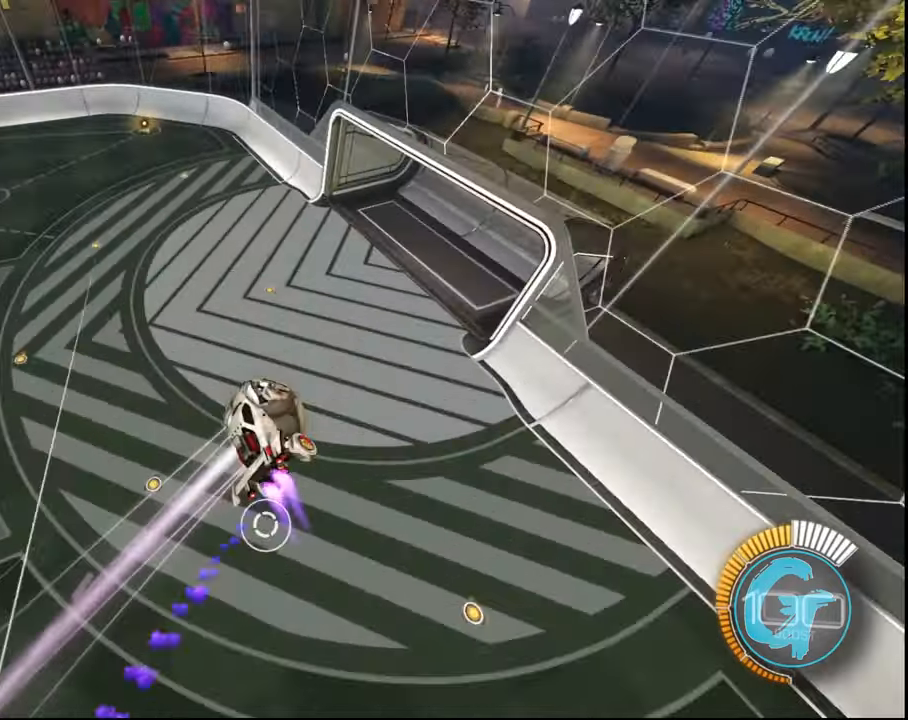
{"buttons": ["SQUARE"], "left_stick": "down", "right_stick": "center", "events": [[33, "SQUARE", "up"], [100, "L1", "up"], [234, "SQUARE", "down"], [234, "left_stick", "down"]]}
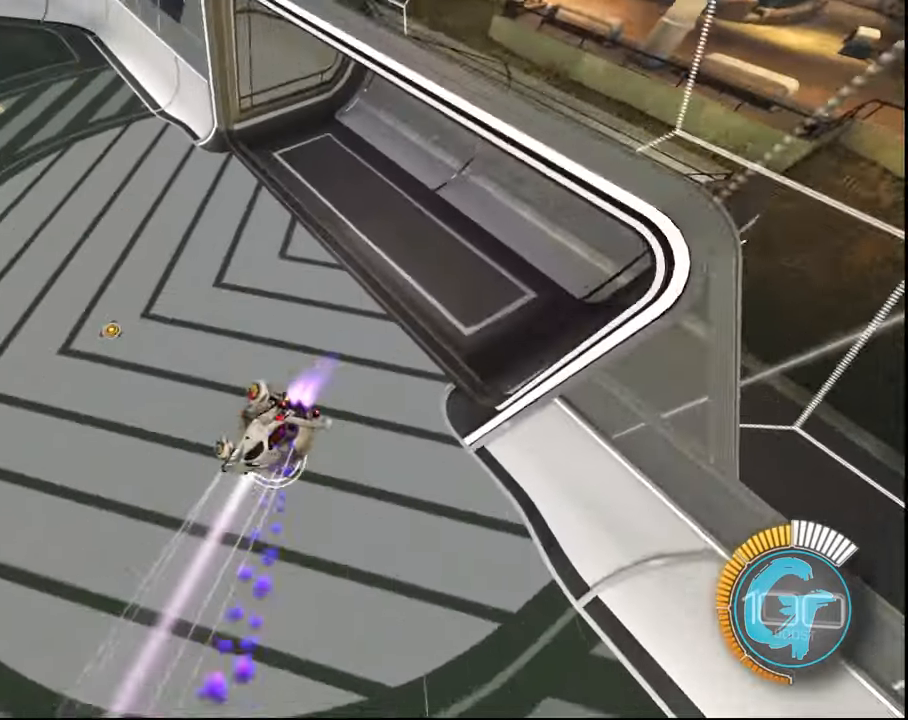
{"buttons": [], "left_stick": "down", "right_stick": "center", "events": [[267, "L2", "down"], [434, "L2", "up"], [434, "SQUARE", "up"]]}
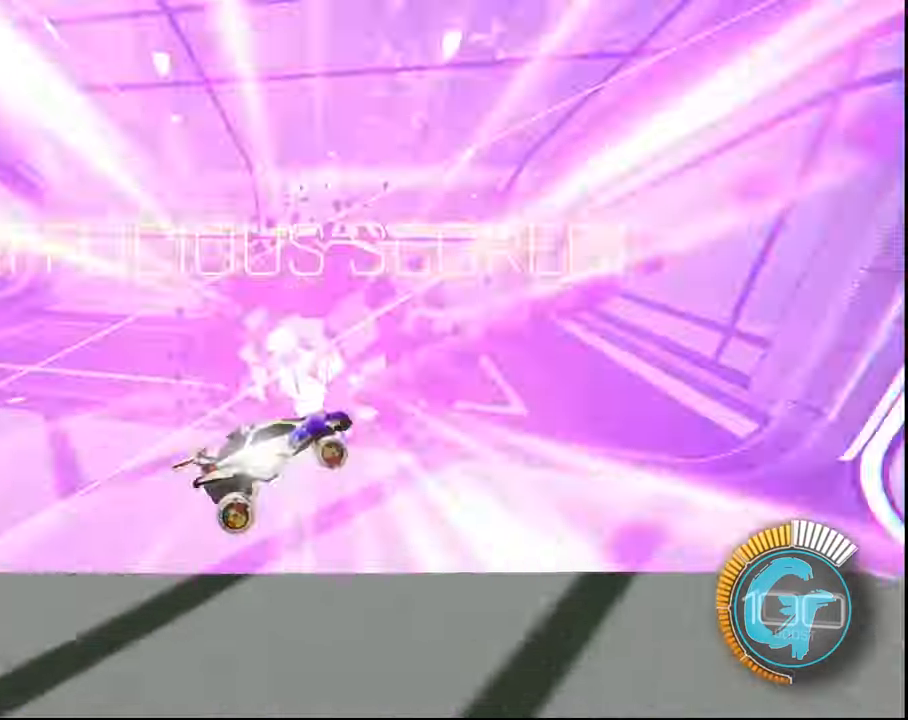
{"buttons": [], "left_stick": "right", "right_stick": "center", "events": [[33, "left_stick", "center"], [467, "left_stick", "right"]]}
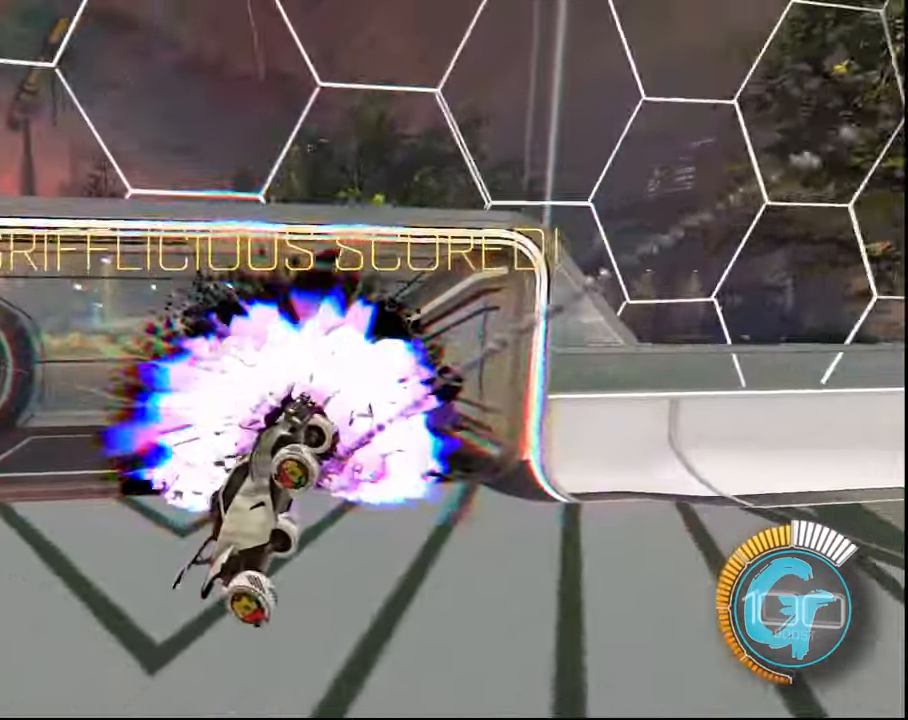
{"buttons": ["L1"], "left_stick": "right", "right_stick": "center", "events": [[334, "L1", "down"], [334, "SQUARE", "down"], [467, "SQUARE", "up"]]}
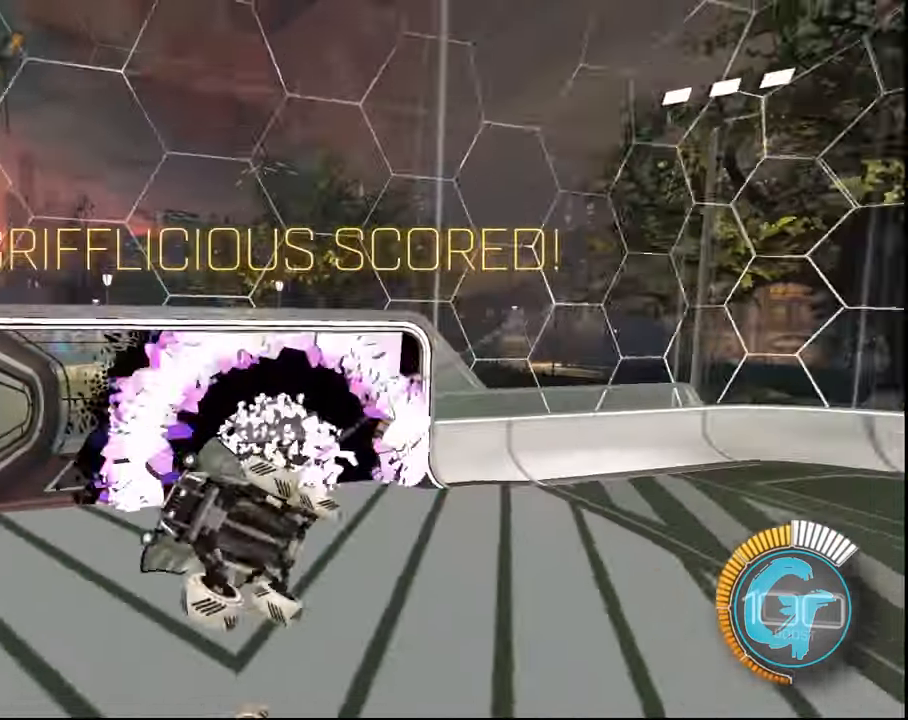
{"buttons": ["SQUARE", "L1"], "left_stick": "up-right", "right_stick": "center", "events": [[33, "SQUARE", "down"], [166, "SQUARE", "up"], [267, "SQUARE", "down"], [267, "left_stick", "up-right"], [367, "SQUARE", "up"], [467, "SQUARE", "down"]]}
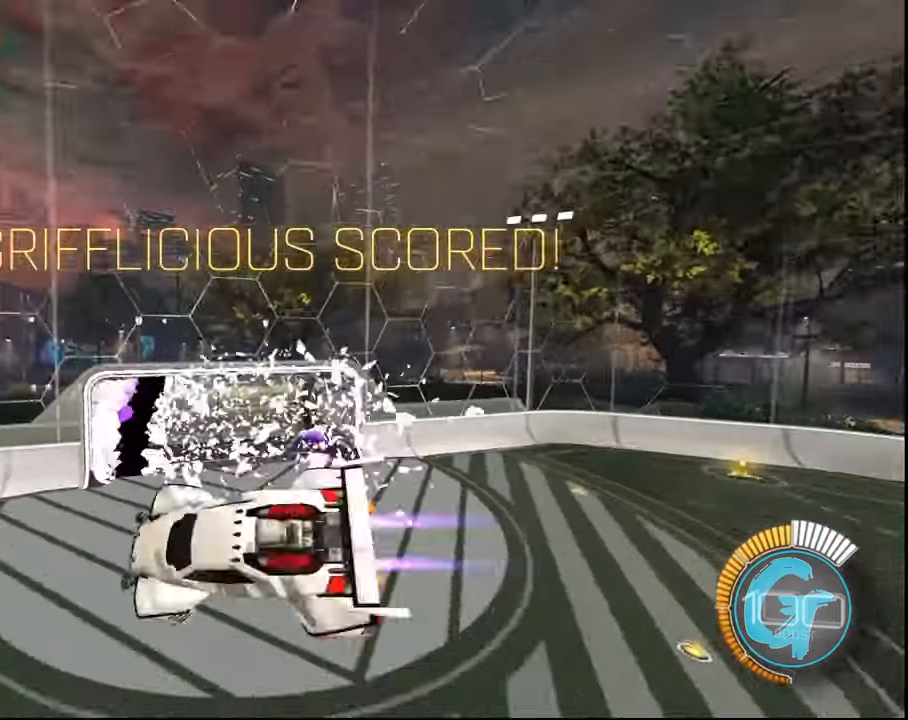
{"buttons": ["L1"], "left_stick": "up-right", "right_stick": "center", "events": [[100, "SQUARE", "up"], [200, "SQUARE", "down"], [367, "SQUARE", "up"]]}
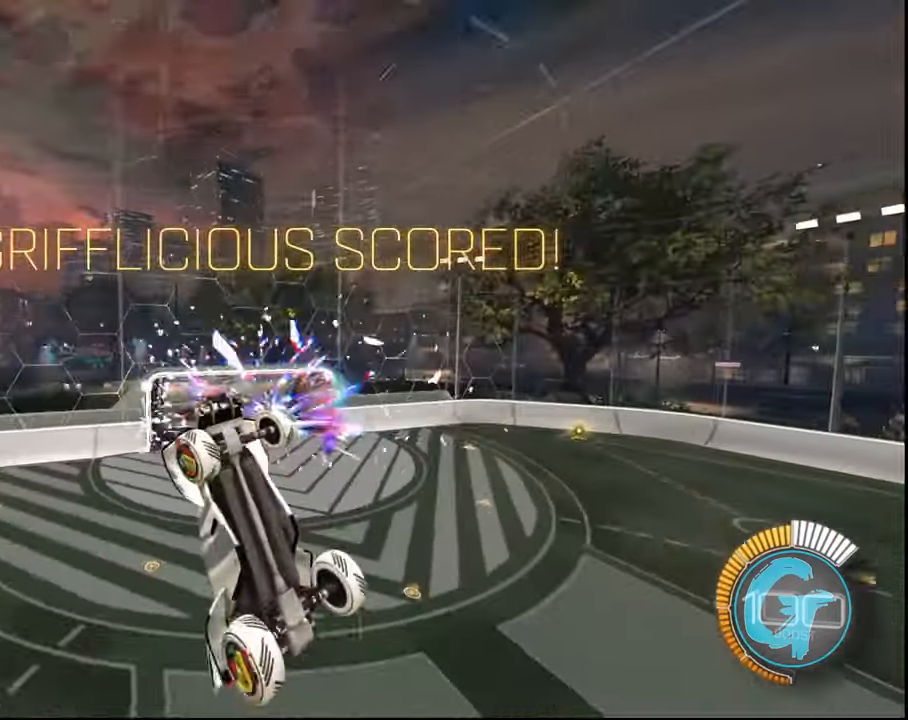
{"buttons": [], "left_stick": "center", "right_stick": "center", "events": [[33, "L1", "up"], [133, "left_stick", "center"]]}
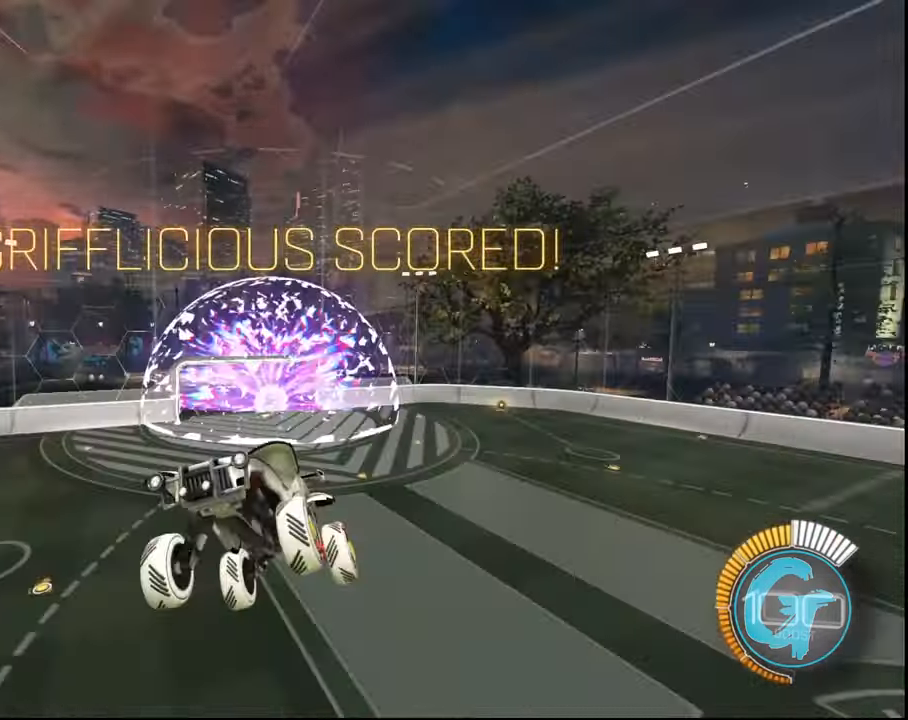
{"buttons": [], "left_stick": "center", "right_stick": "center", "events": [[301, "CIRCLE", "down"], [434, "CIRCLE", "up"]]}